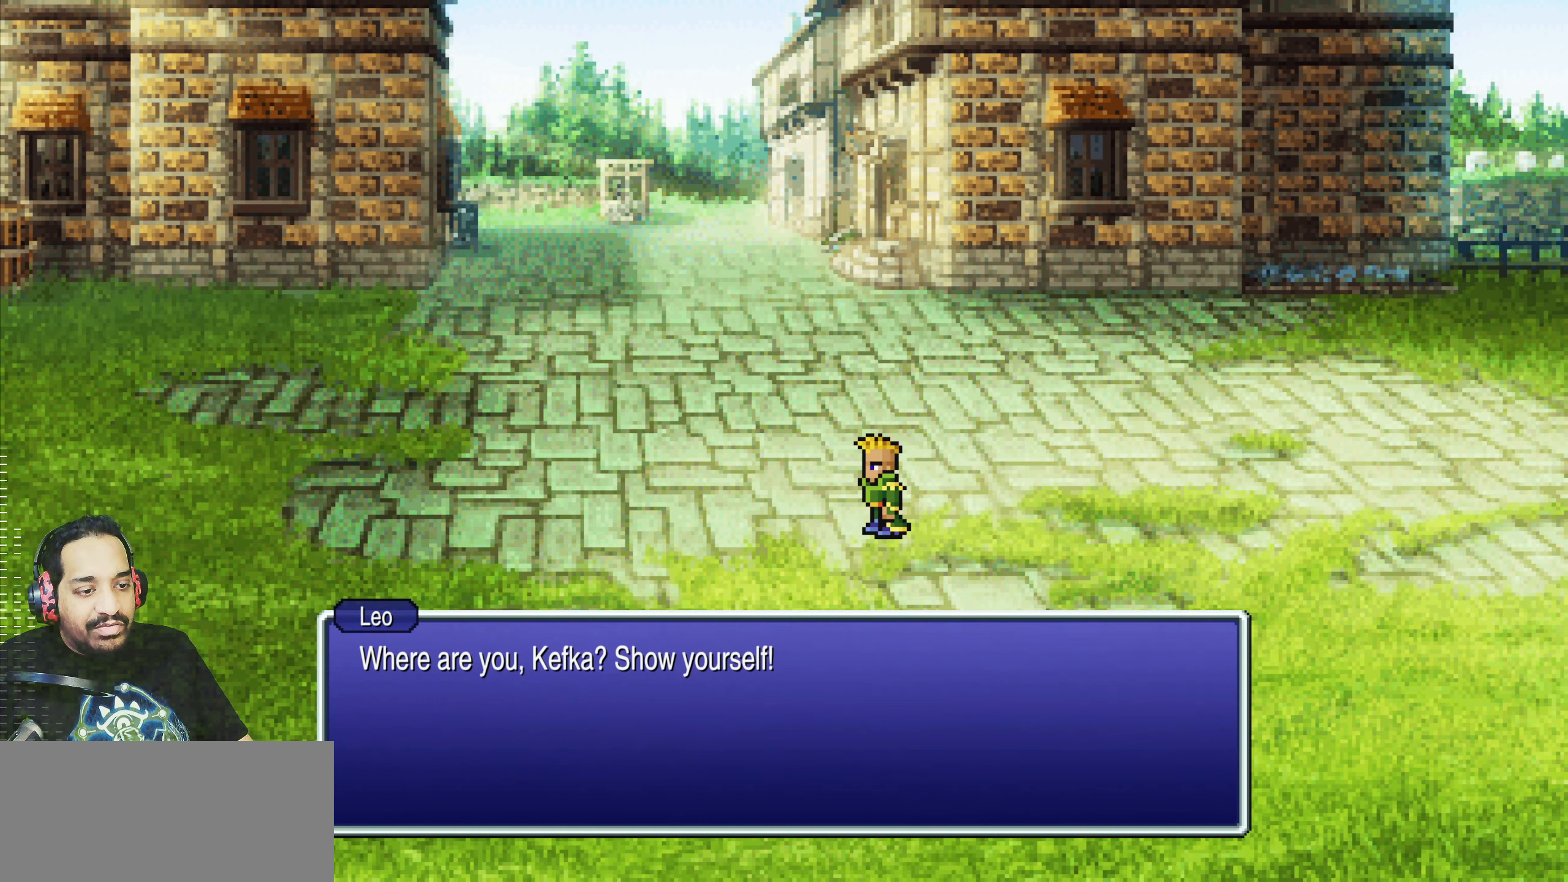
Gameplay with a controller (PlayStation layout); each line is a JSON object with the inputs held at the frame after it. "events" lists button and stick changes between this image and that frame as [ms after this image, input, new state], when the widget could be followed in between. Not read: L3 R3 right_stick.
{"buttons": ["CROSS"], "left_stick": "center", "events": [[450, "CROSS", "down"]]}
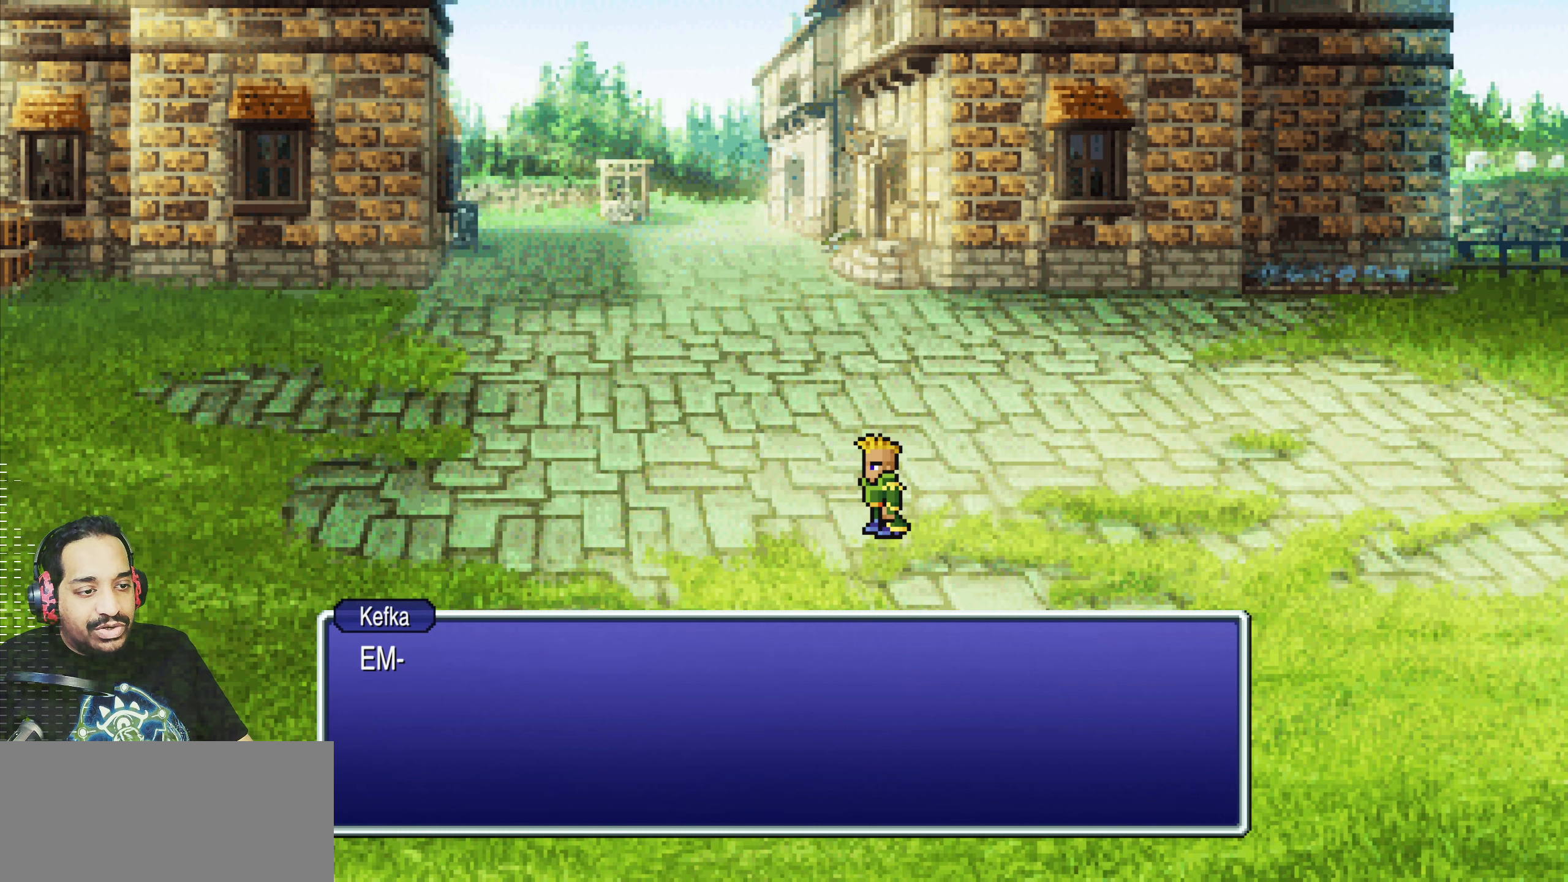
{"buttons": [], "left_stick": "center", "events": [[117, "CROSS", "up"]]}
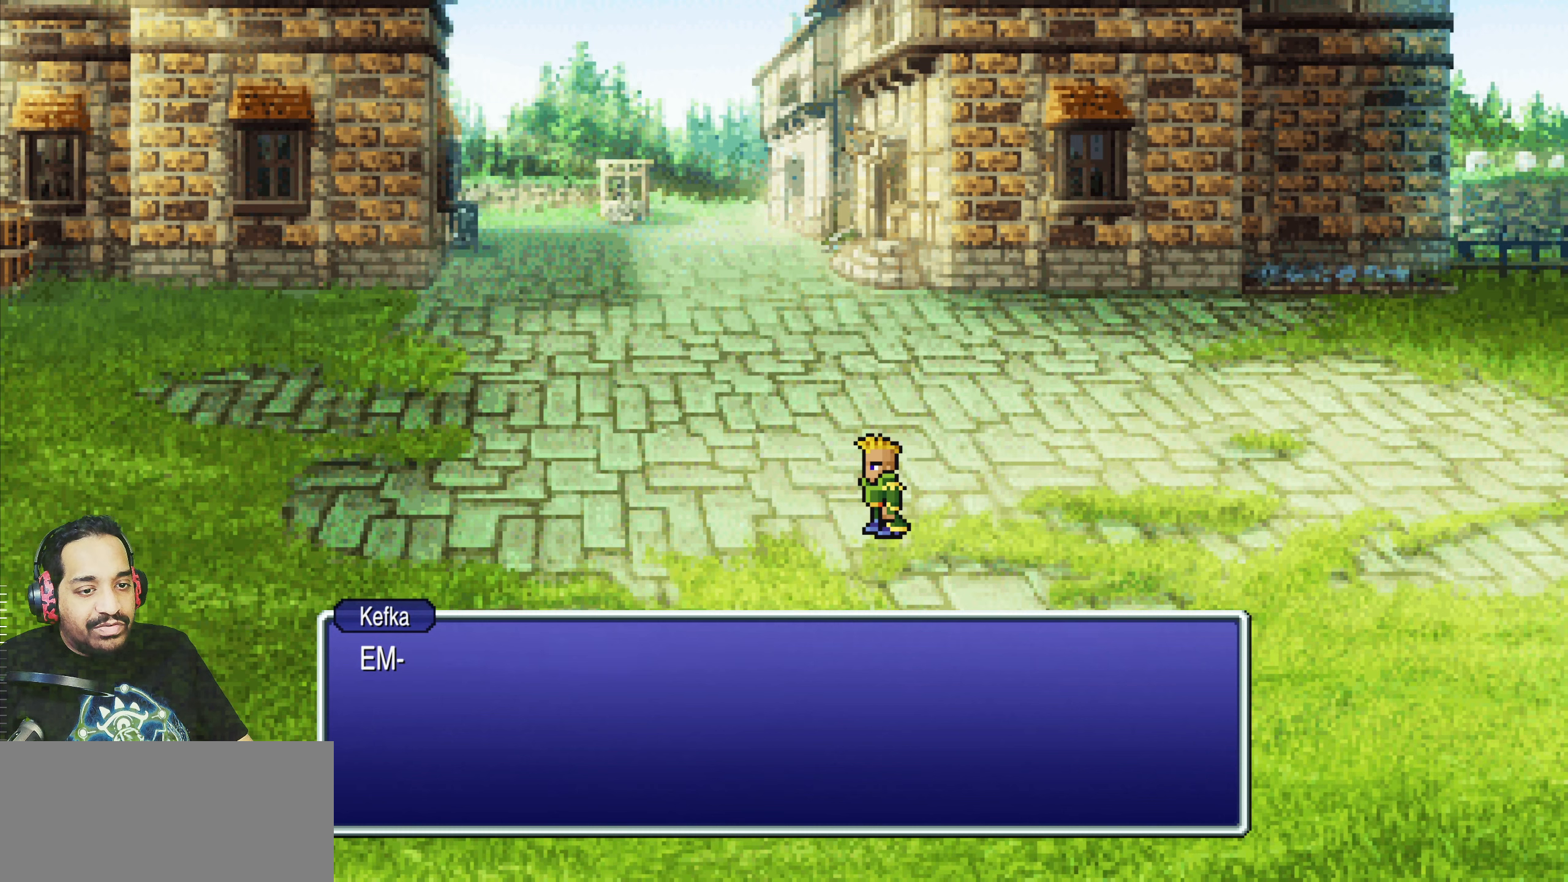
{"buttons": [], "left_stick": "center", "events": []}
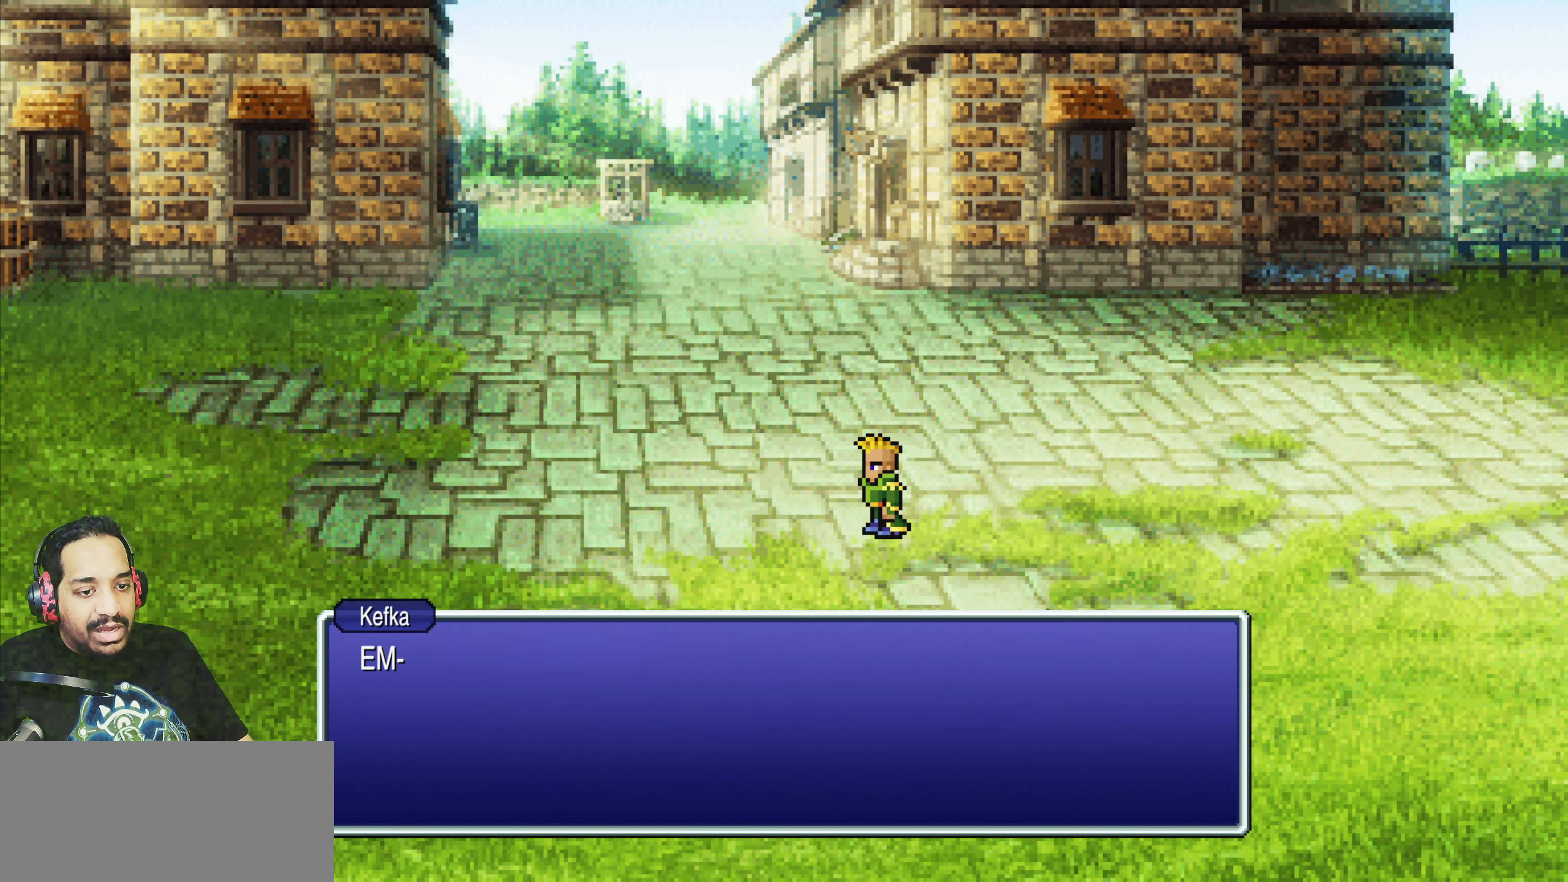
{"buttons": ["CROSS"], "left_stick": "center", "events": [[400, "CROSS", "down"]]}
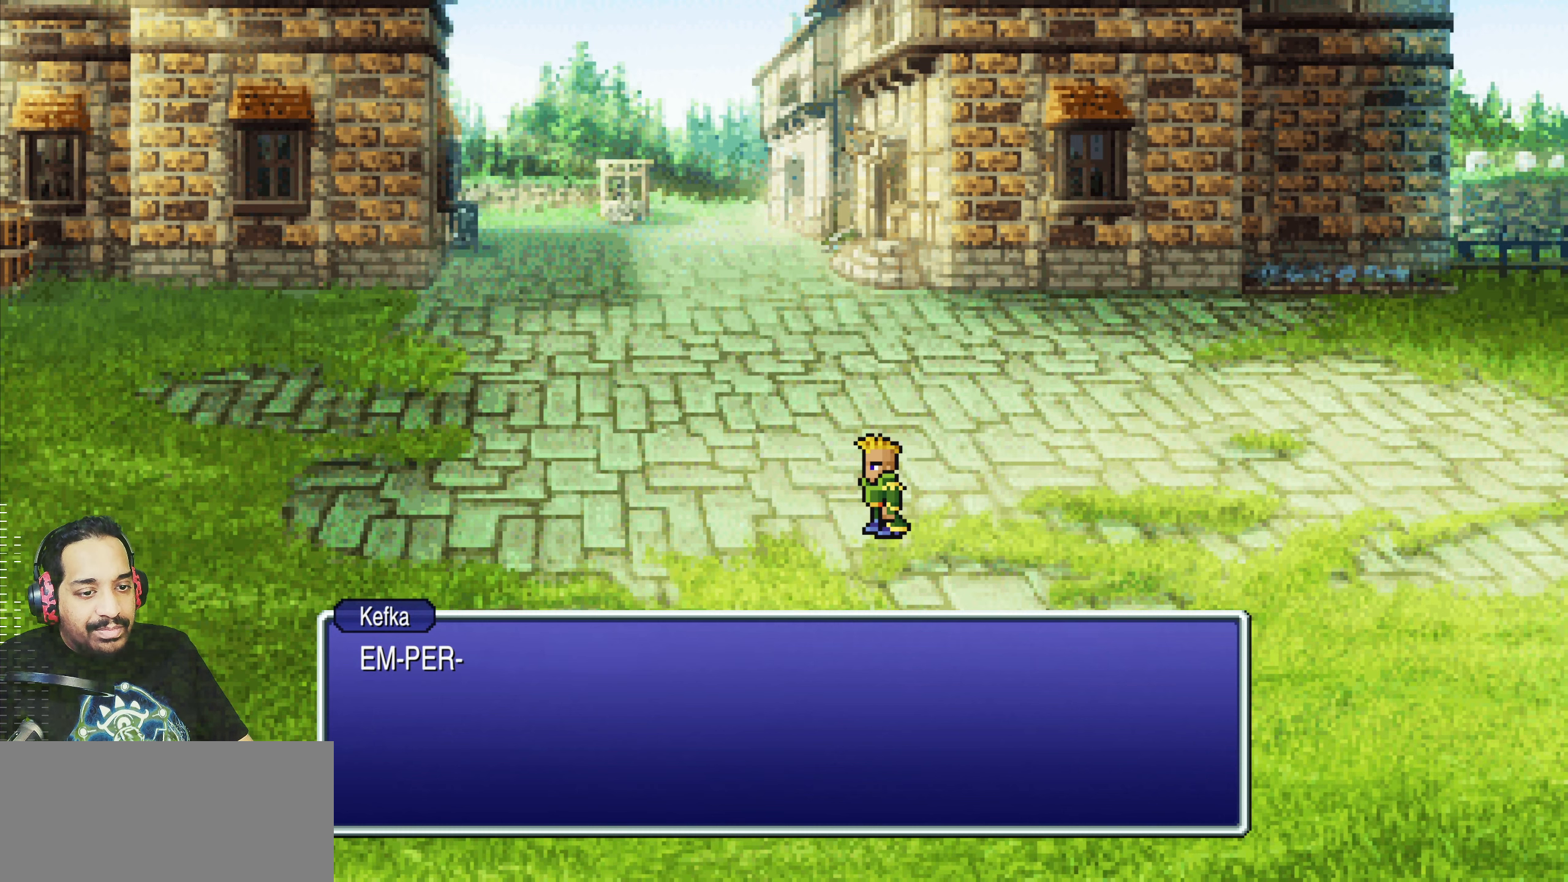
{"buttons": [], "left_stick": "center", "events": [[67, "CROSS", "up"]]}
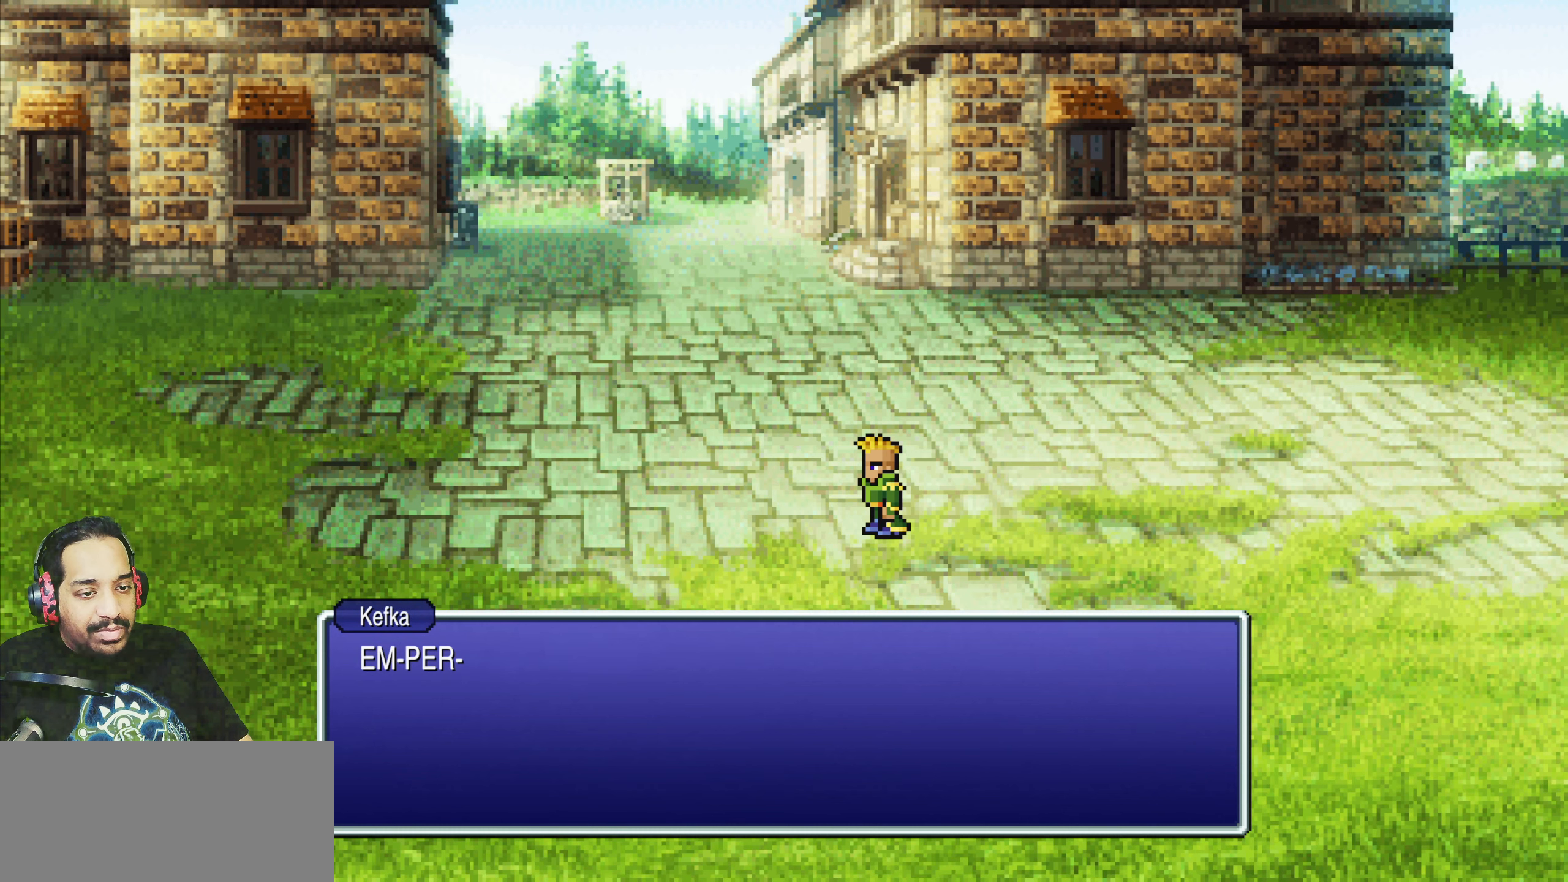
{"buttons": ["CROSS"], "left_stick": "center", "events": [[384, "CROSS", "down"]]}
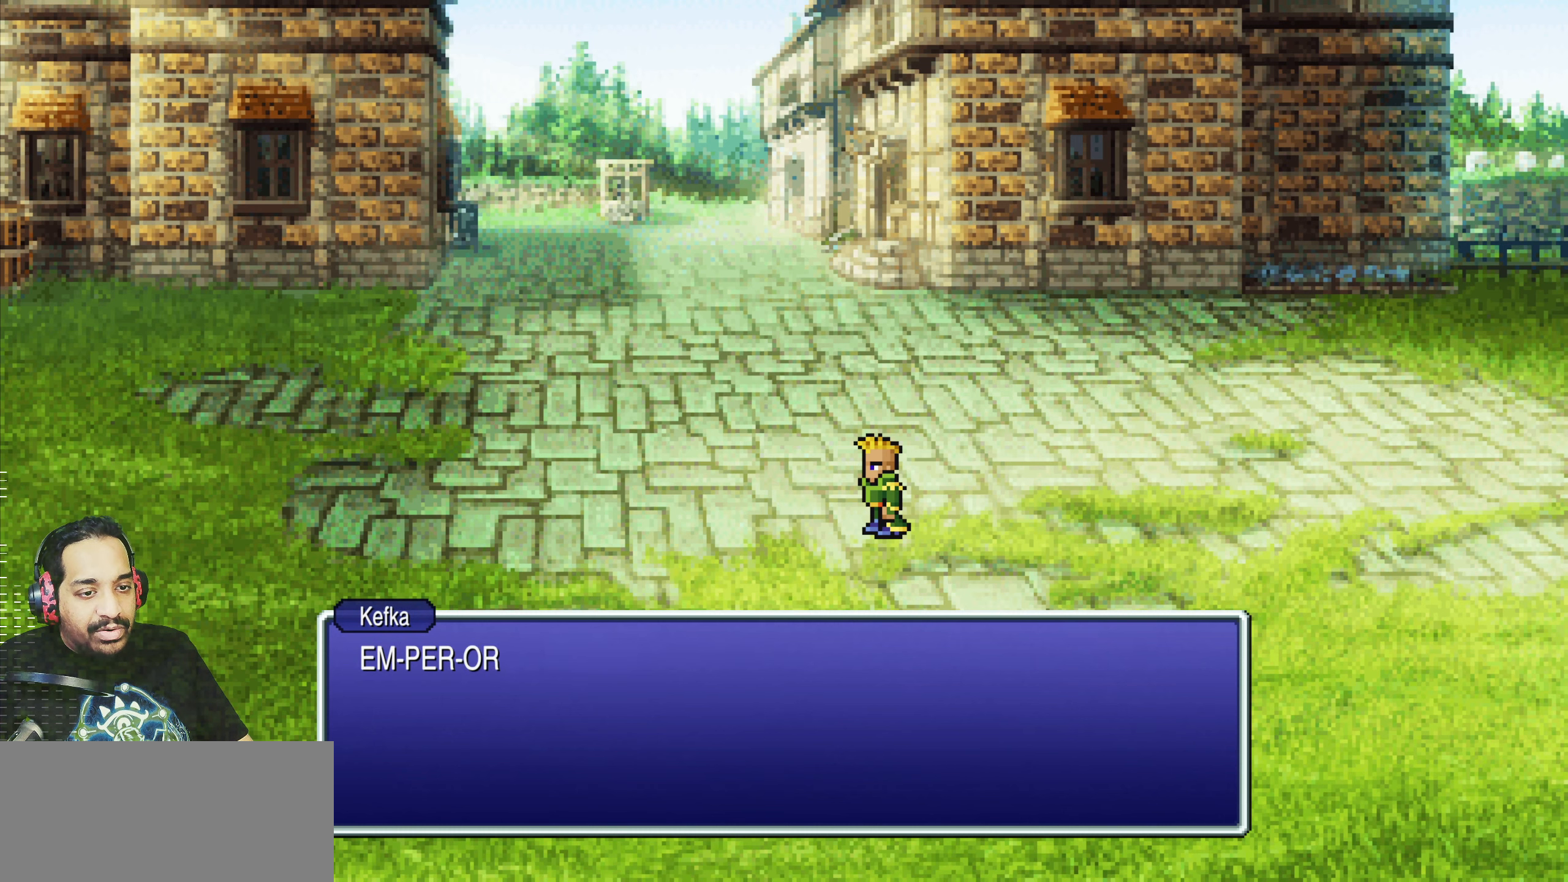
{"buttons": [], "left_stick": "center", "events": [[34, "CROSS", "up"]]}
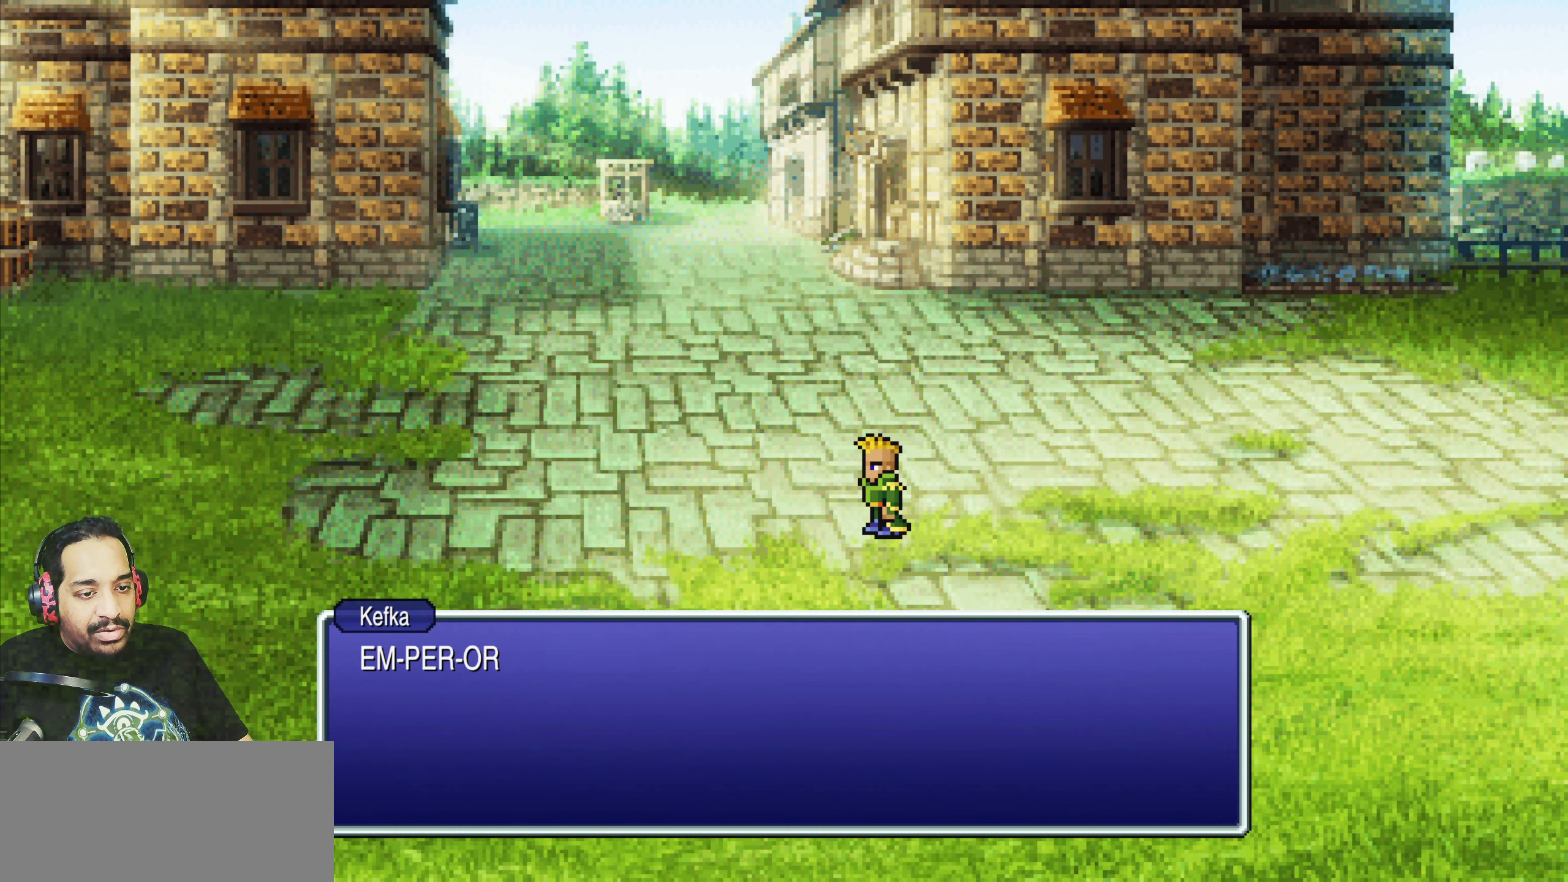
{"buttons": [], "left_stick": "center", "events": [[67, "CROSS", "down"], [217, "CROSS", "up"]]}
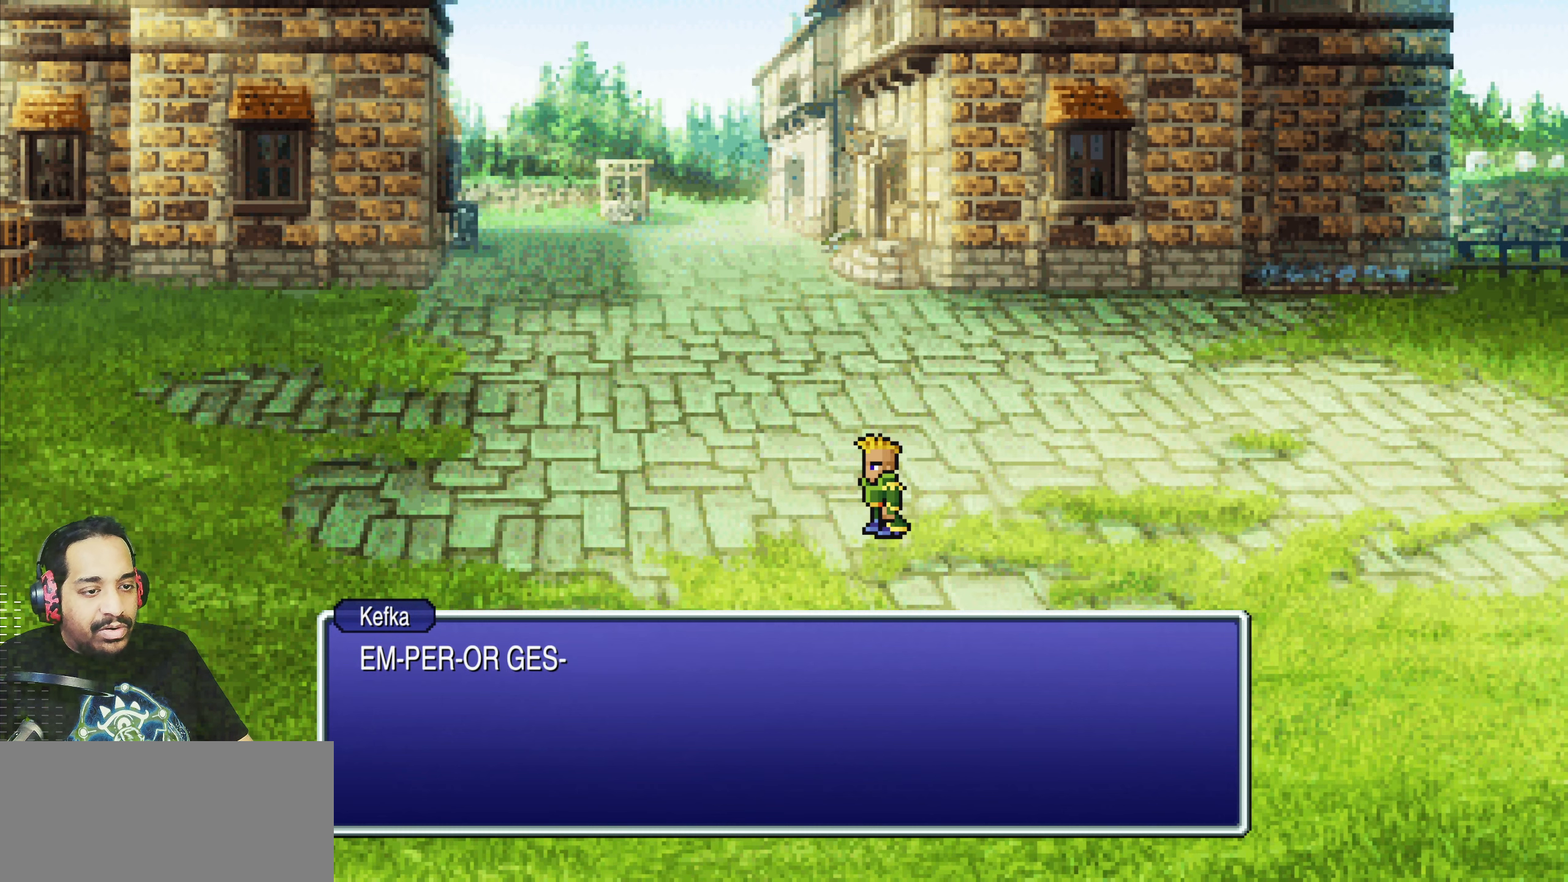
{"buttons": [], "left_stick": "center", "events": [[234, "CROSS", "down"], [384, "CROSS", "up"]]}
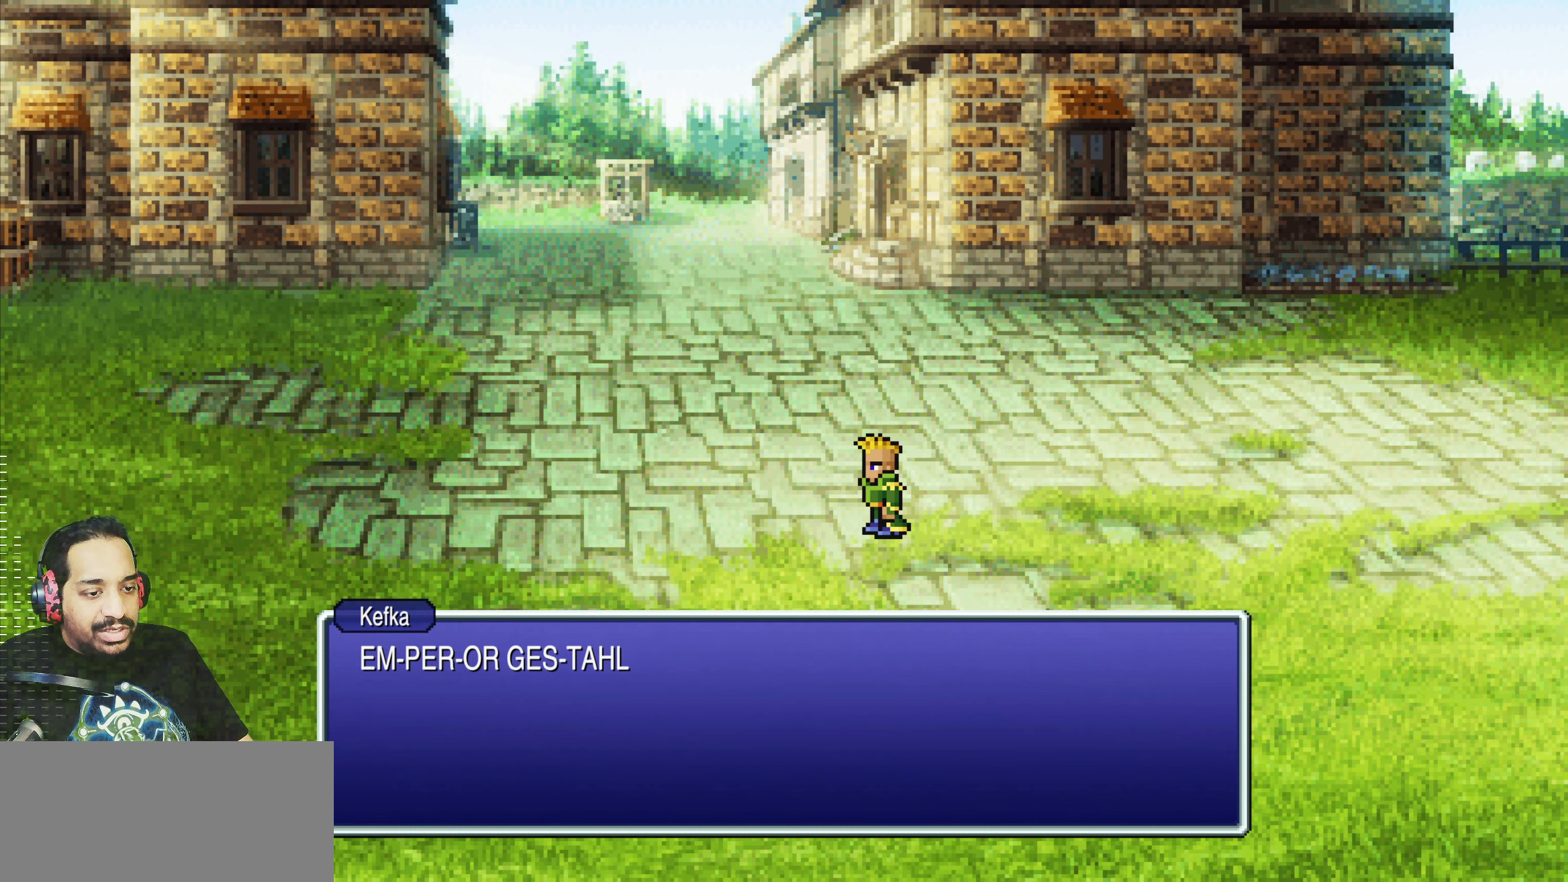
{"buttons": [], "left_stick": "center", "events": []}
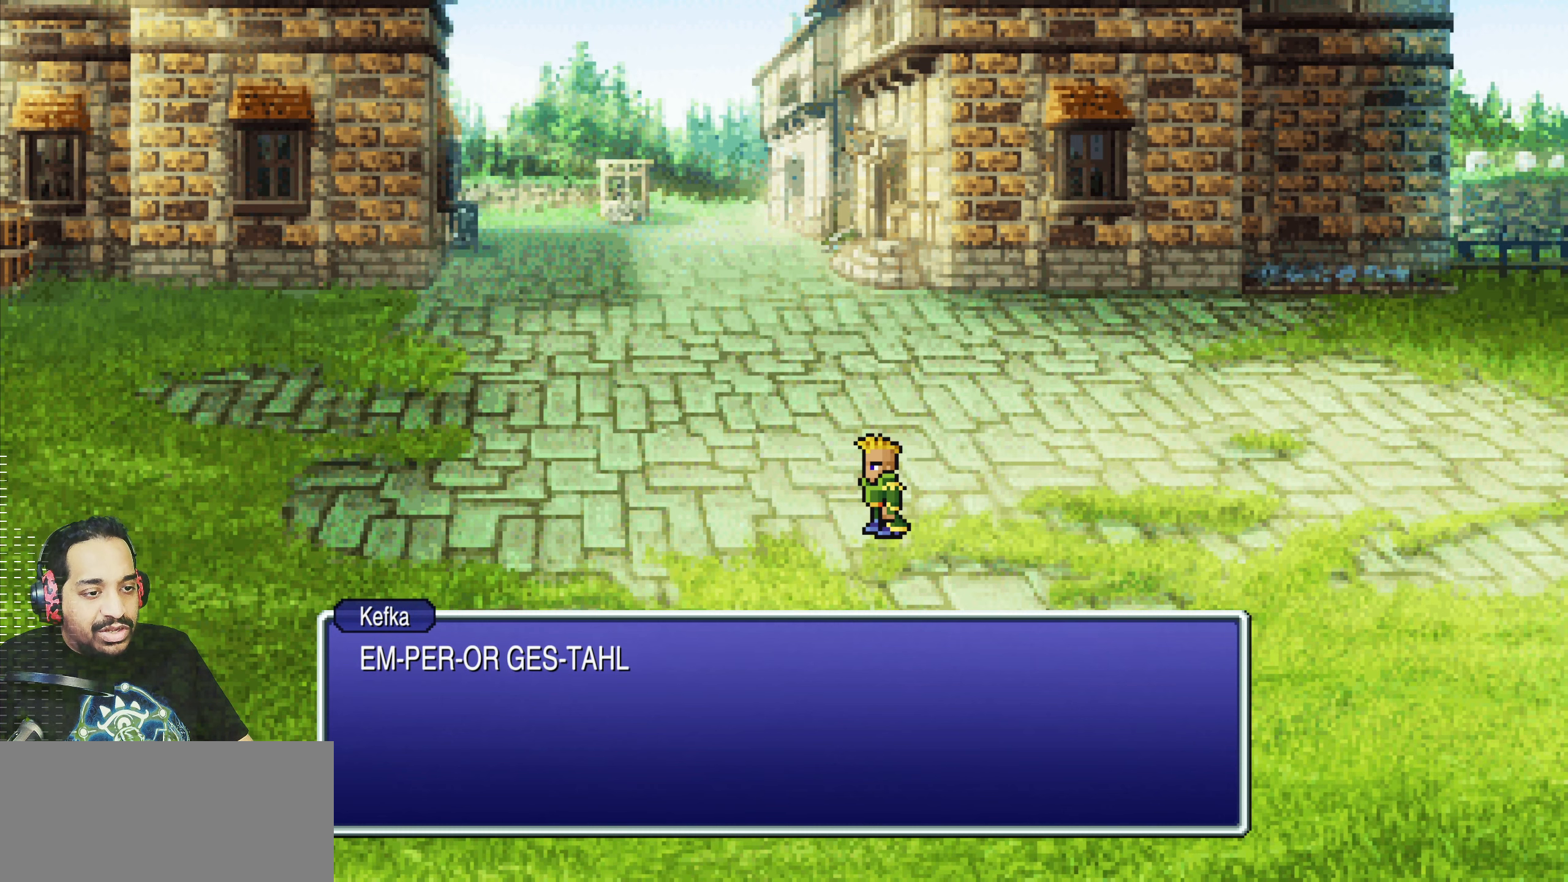
{"buttons": [], "left_stick": "center", "events": [[67, "CROSS", "down"], [216, "CROSS", "up"]]}
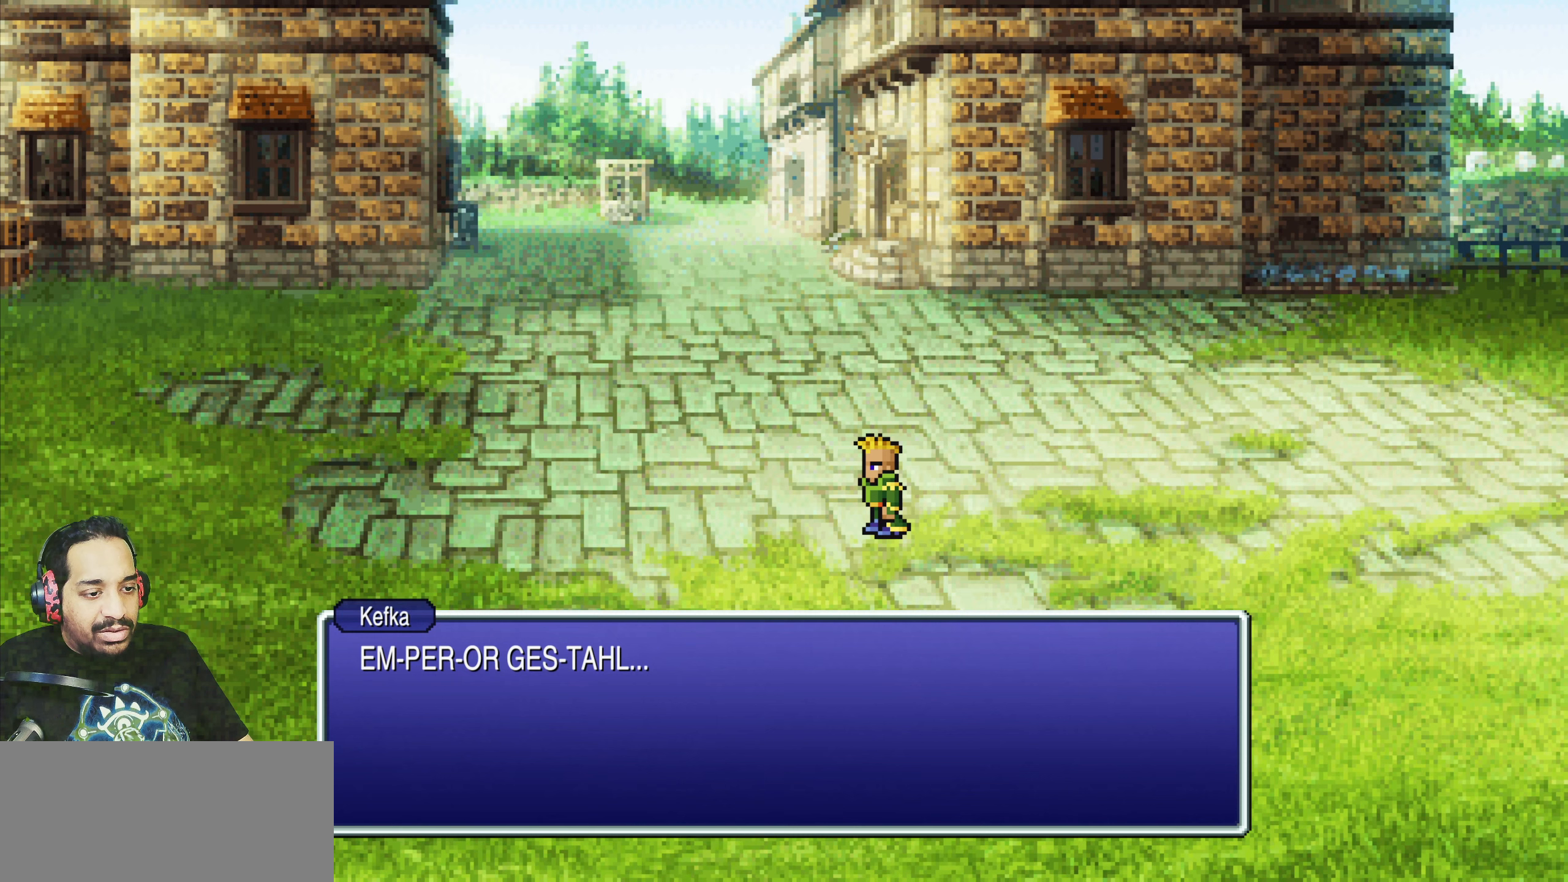
{"buttons": [], "left_stick": "center", "events": [[166, "CROSS", "down"], [316, "CROSS", "up"]]}
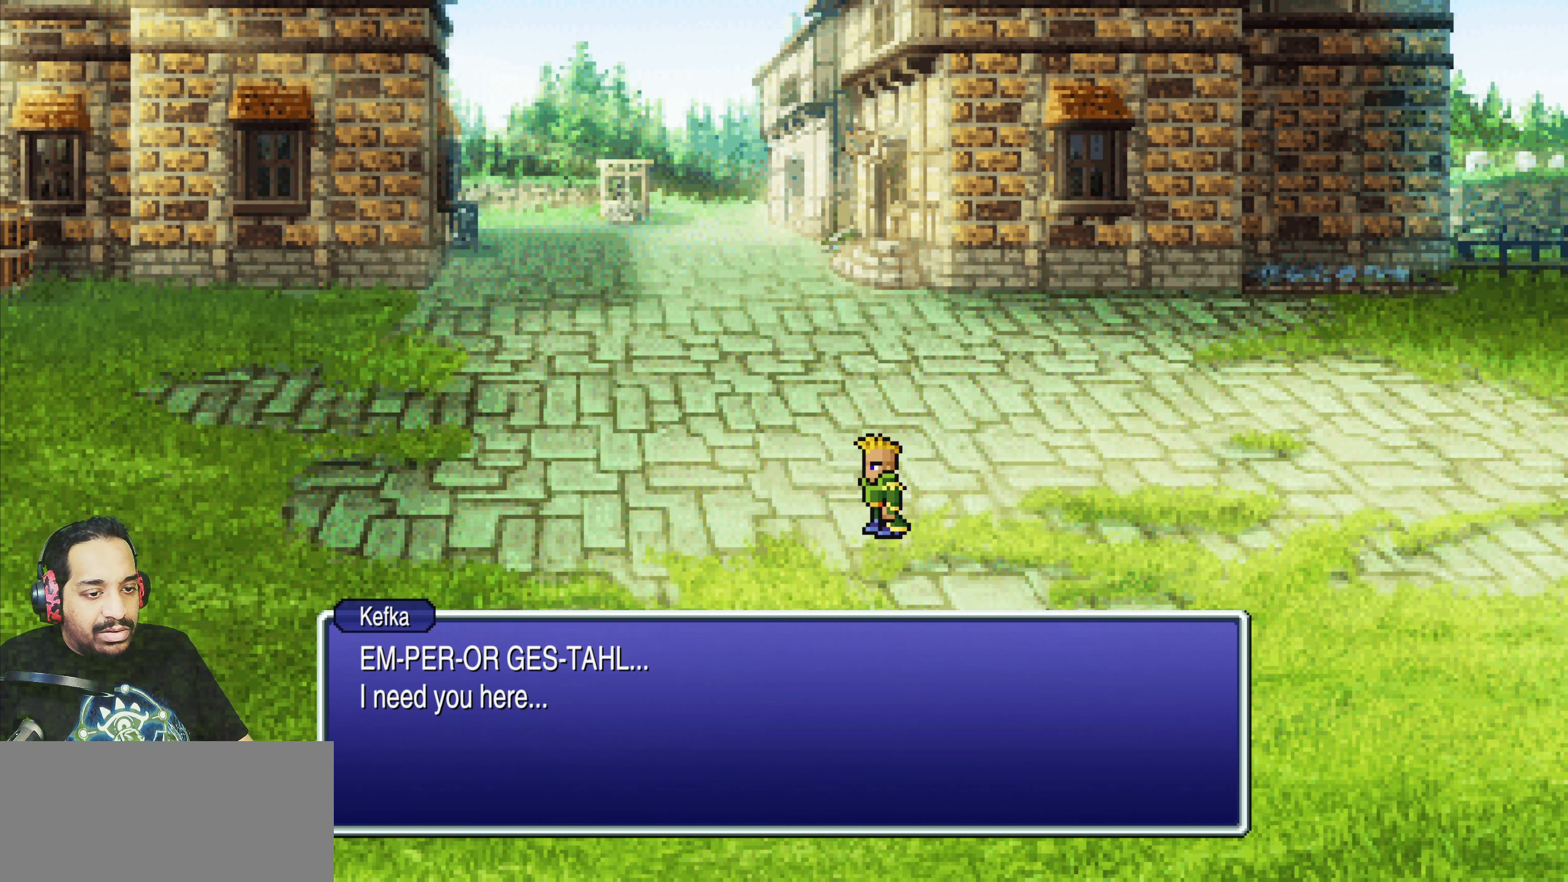
{"buttons": [], "left_stick": "center", "events": []}
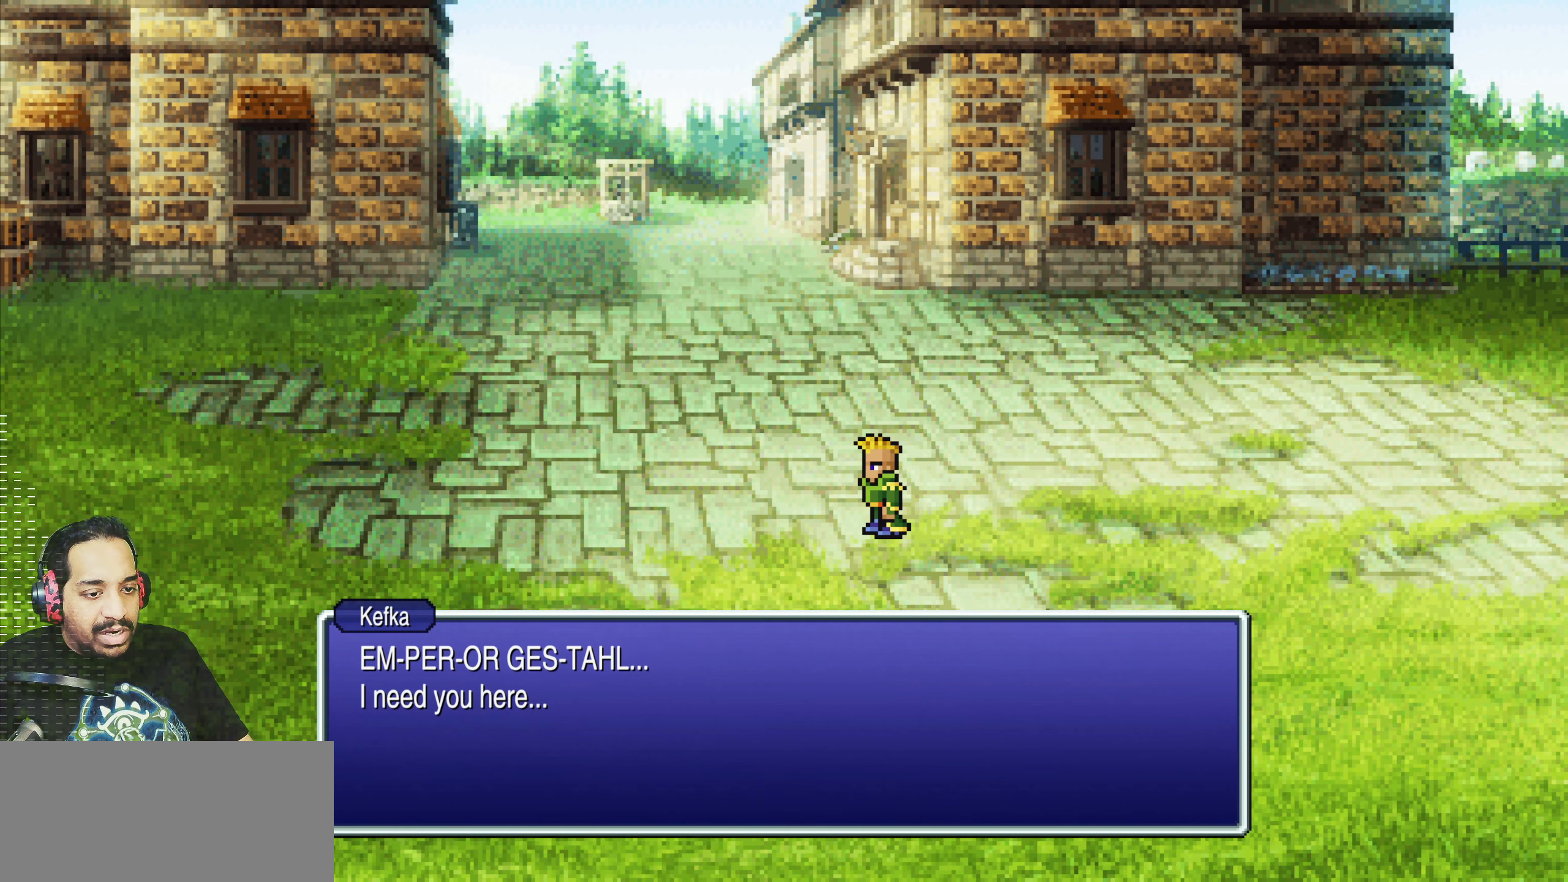
{"buttons": [], "left_stick": "center", "events": []}
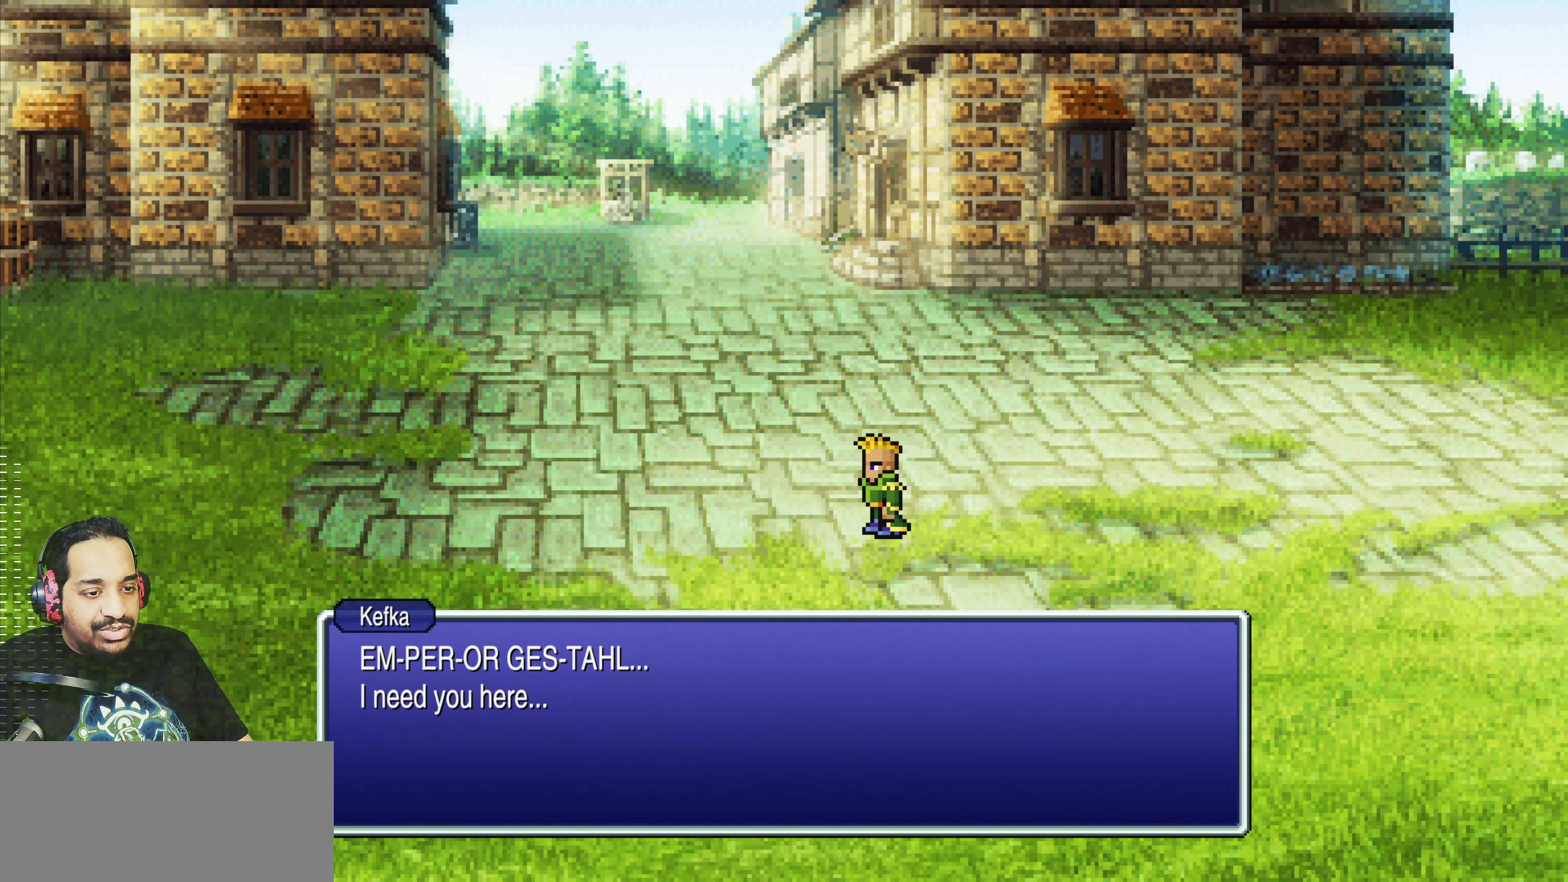
{"buttons": ["CROSS"], "left_stick": "center", "events": [[400, "CROSS", "down"]]}
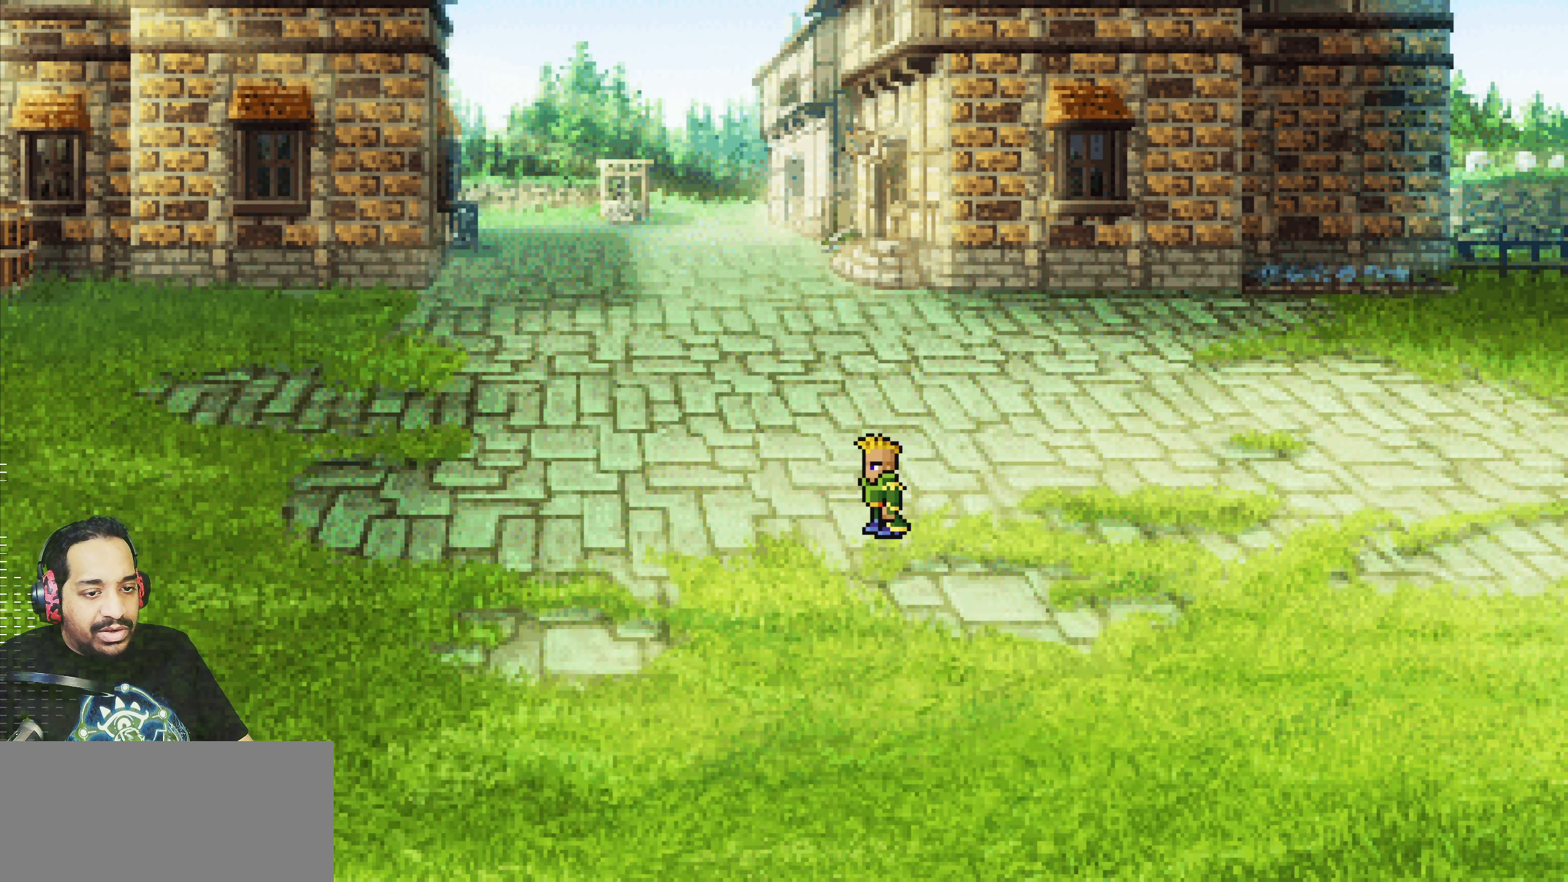
{"buttons": [], "left_stick": "center", "events": [[83, "CROSS", "up"]]}
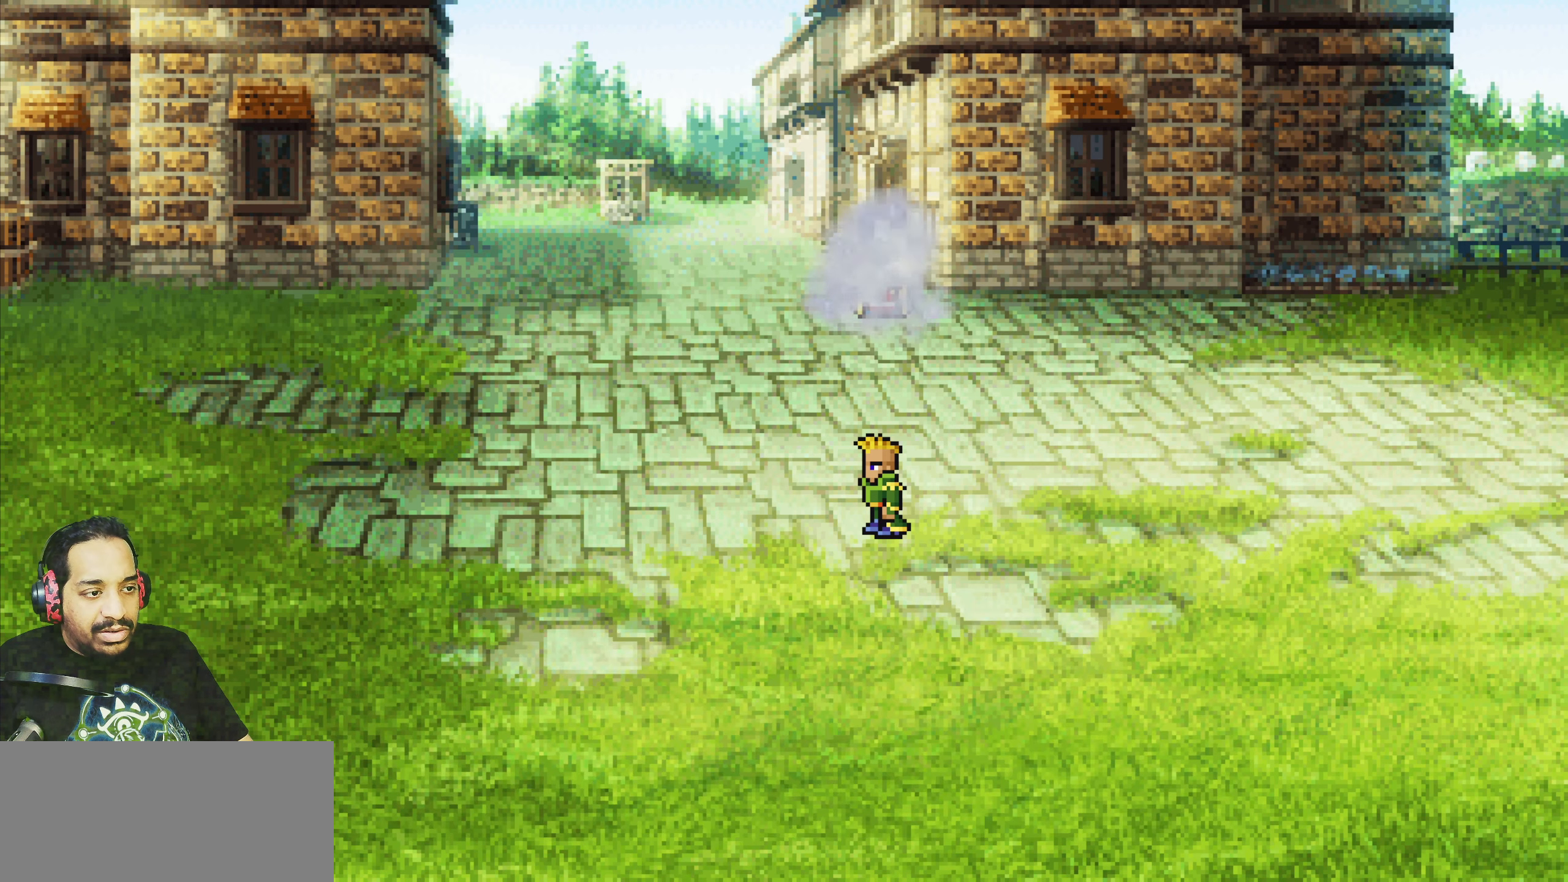
{"buttons": [], "left_stick": "center", "events": []}
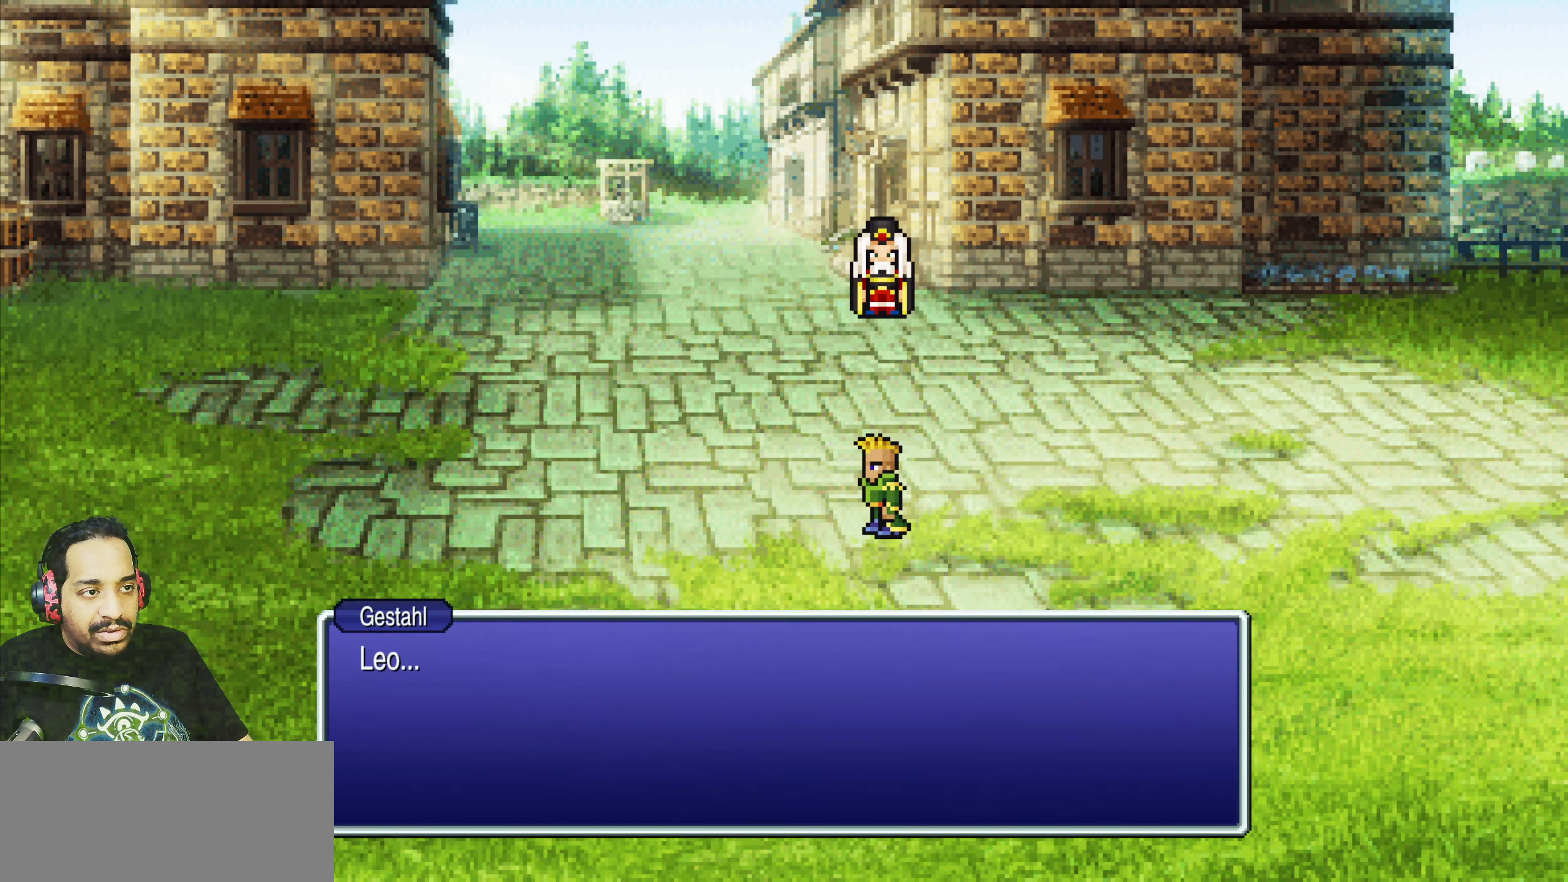
{"buttons": [], "left_stick": "center", "events": []}
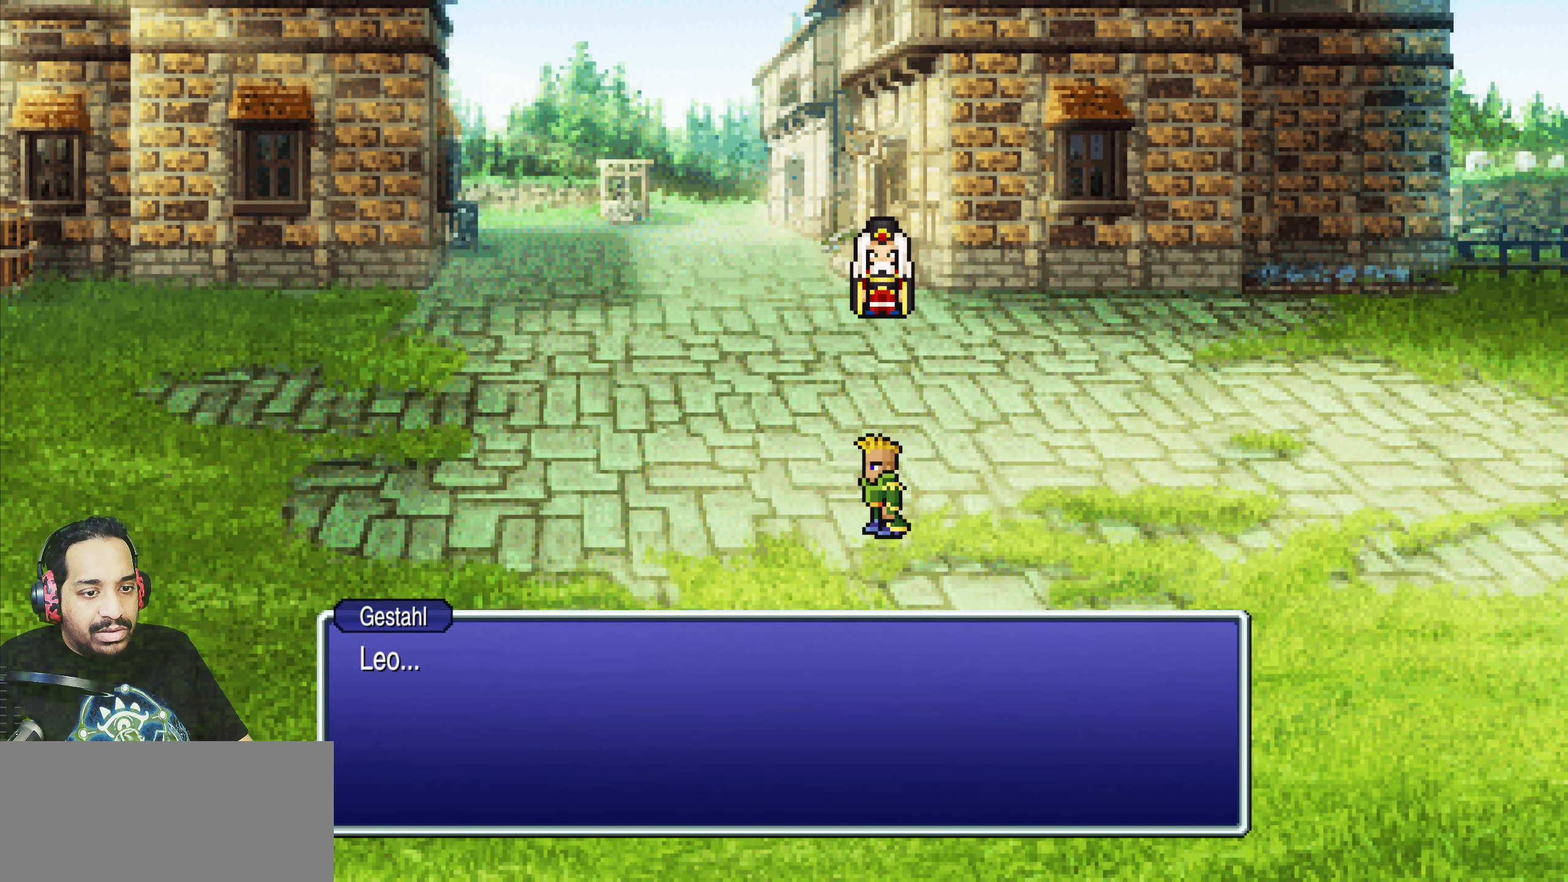
{"buttons": [], "left_stick": "center", "events": []}